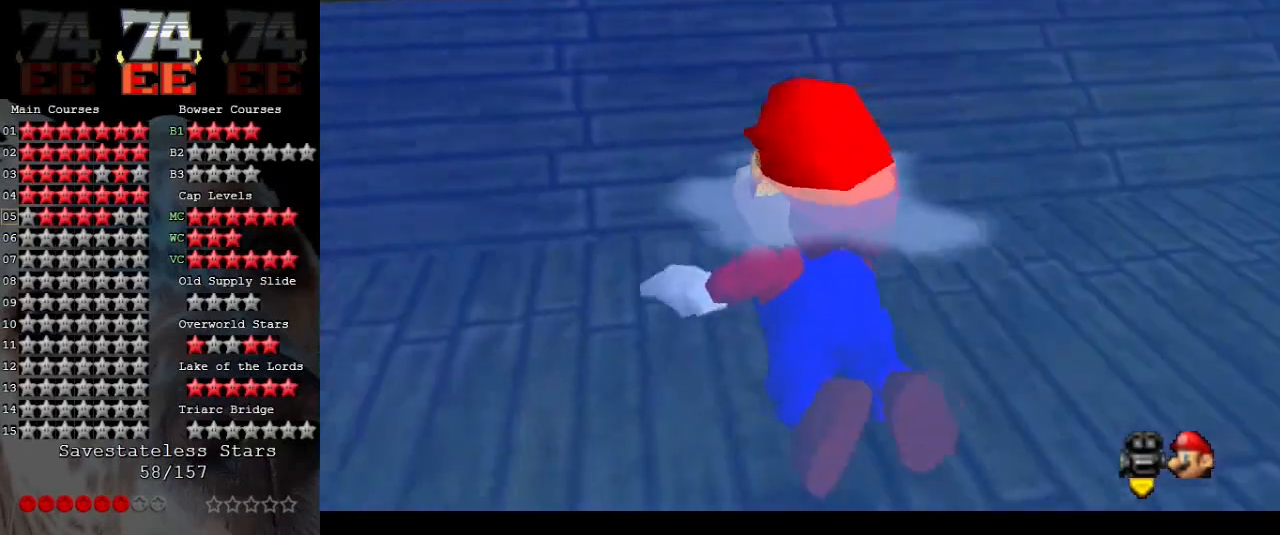
Gameplay with a controller (Nintendo layout); each line is a JSON object with the inputs held at the frame after it. "events" lists button and stick changes between this image and that frame as [ms after this image, input, new state], when the widget could be followed in between. Not read: L3 R3.
{"buttons": [], "left_stick": "right", "events": [[67, "A", "down"], [300, "A", "up"]]}
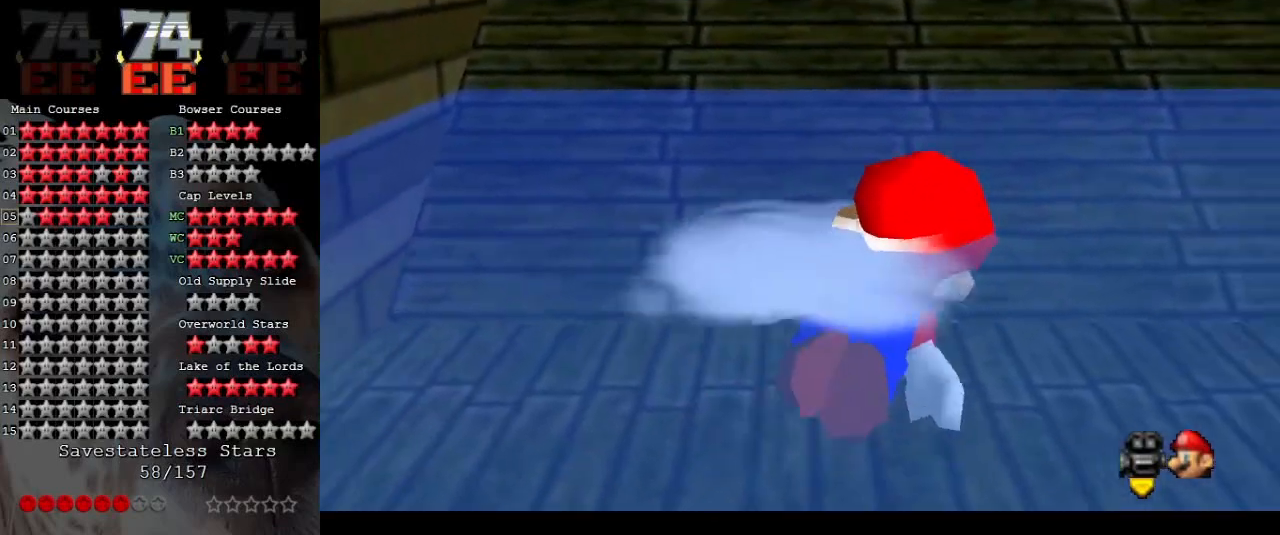
{"buttons": [], "left_stick": "up-right", "events": [[100, "A", "down"], [433, "A", "up"], [433, "left_stick", "up-right"]]}
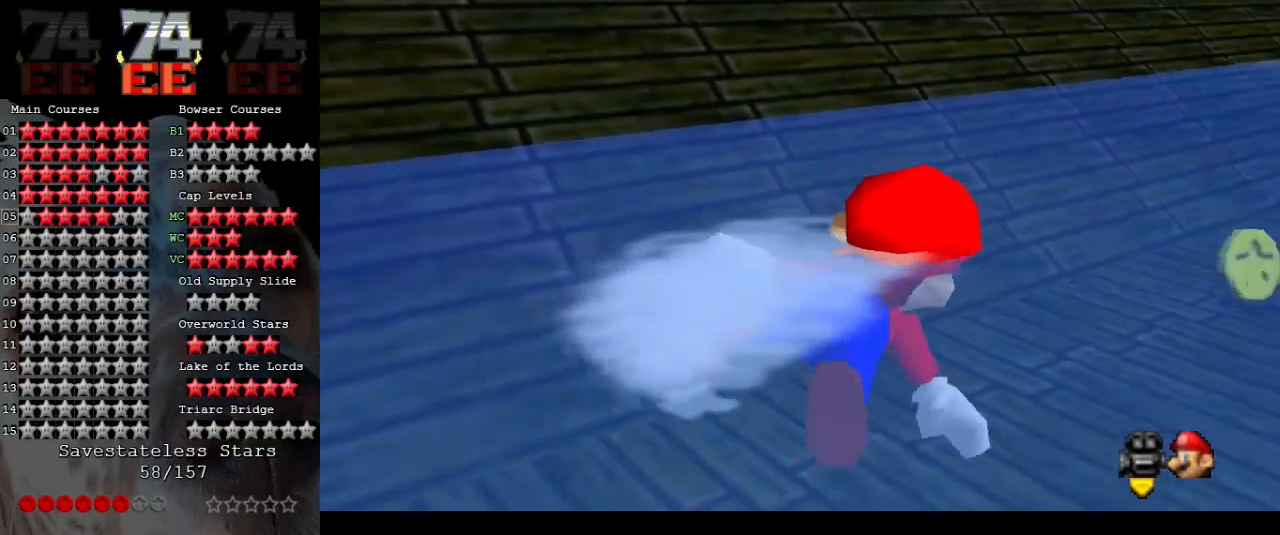
{"buttons": ["A"], "left_stick": "up", "events": [[33, "left_stick", "center"], [200, "left_stick", "right"], [233, "A", "down"], [300, "left_stick", "up-right"], [400, "left_stick", "up"]]}
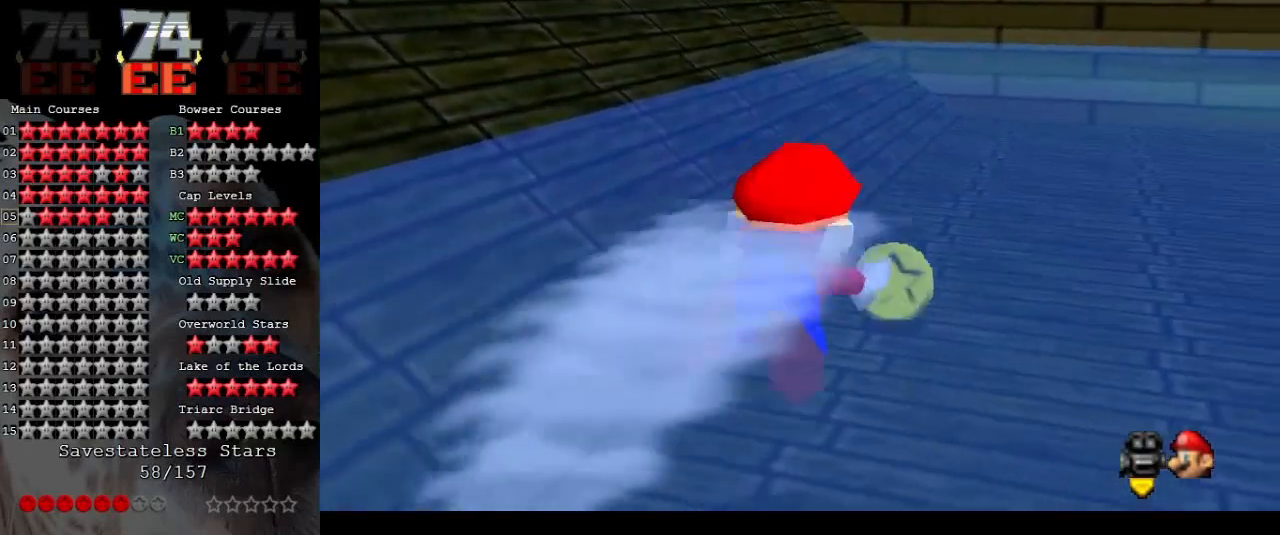
{"buttons": [], "left_stick": "up-left", "events": [[33, "A", "up"], [200, "A", "down"], [400, "A", "up"], [433, "left_stick", "up-left"]]}
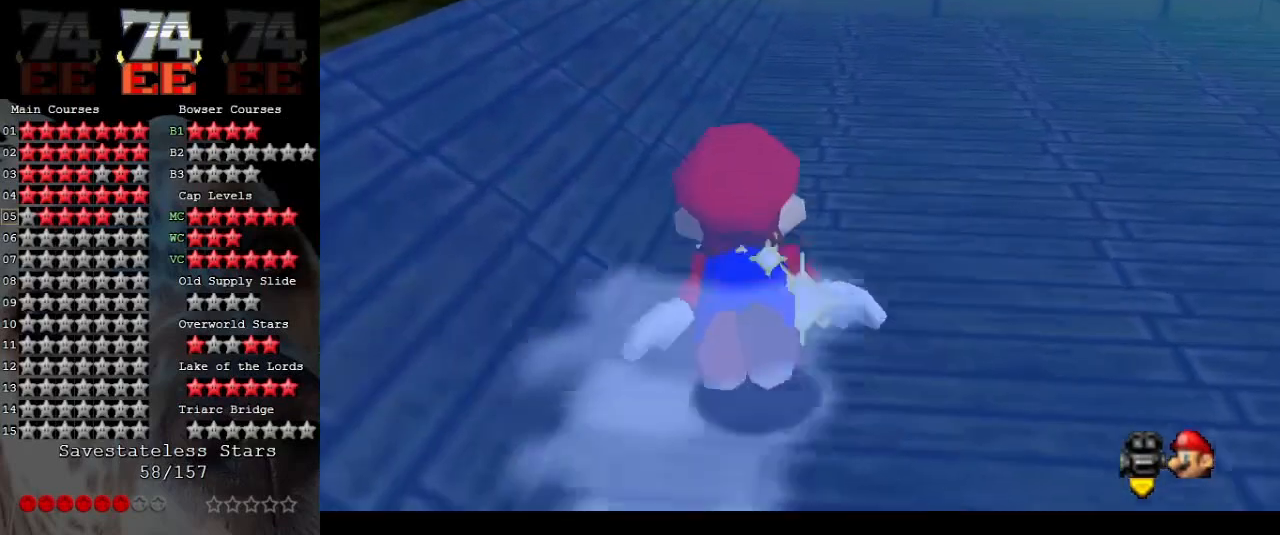
{"buttons": [], "left_stick": "left", "events": [[33, "left_stick", "left"], [100, "A", "down"], [300, "A", "up"]]}
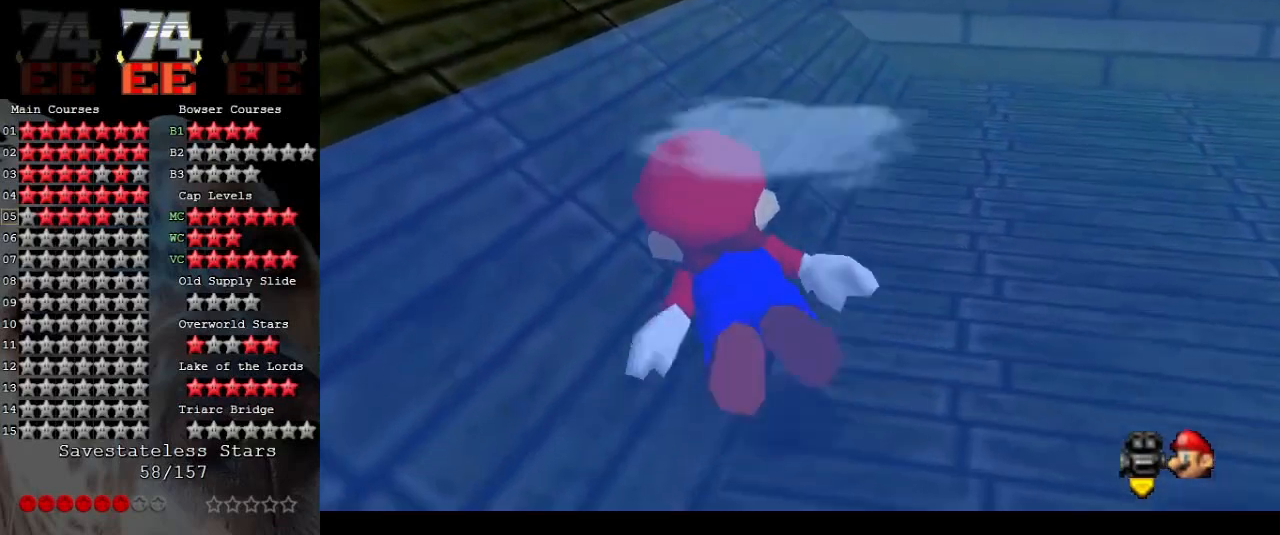
{"buttons": ["A"], "left_stick": "up-left", "events": [[67, "A", "down"], [100, "left_stick", "up-left"]]}
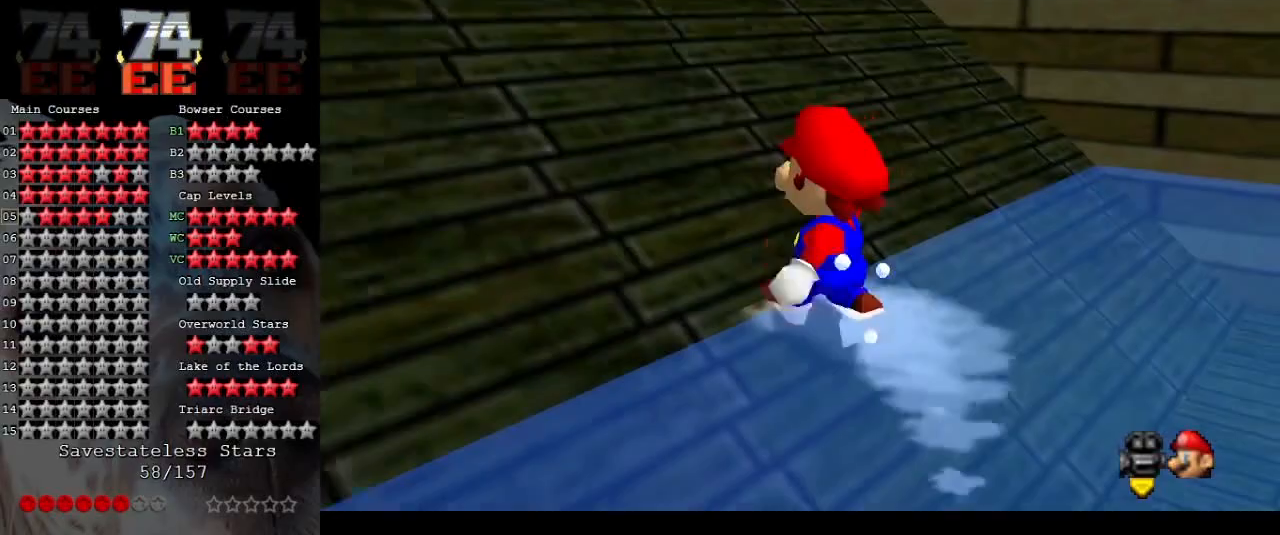
{"buttons": ["A", "B"], "left_stick": "up-left", "events": [[33, "B", "down"], [200, "B", "up"], [367, "B", "down"]]}
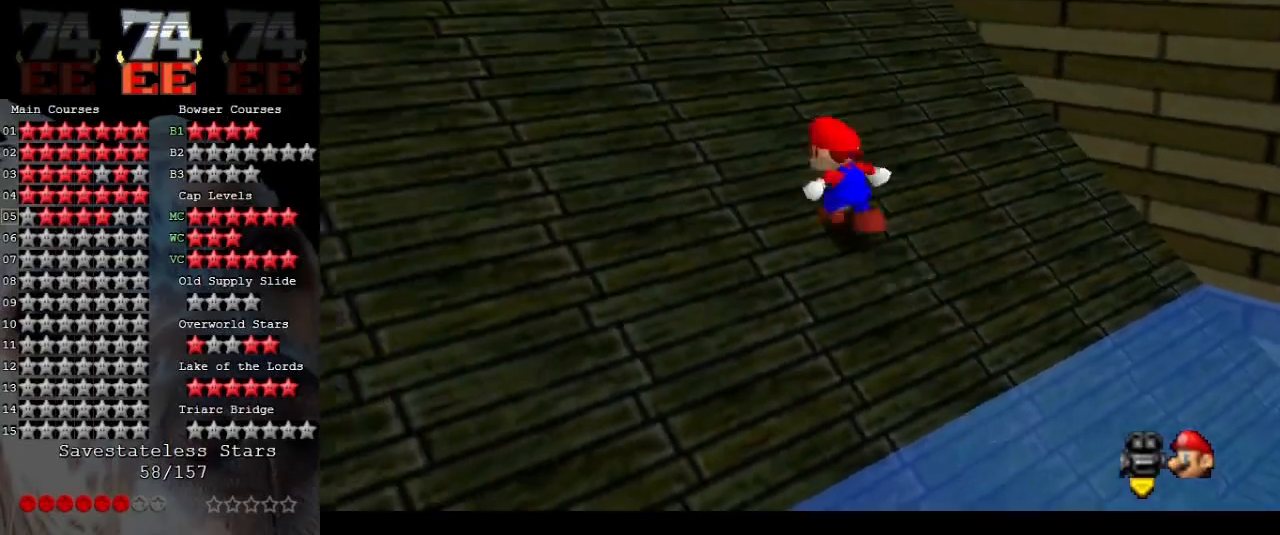
{"buttons": ["A", "B"], "left_stick": "up-left", "events": [[33, "B", "up"], [167, "B", "down"], [333, "B", "up"], [433, "B", "down"]]}
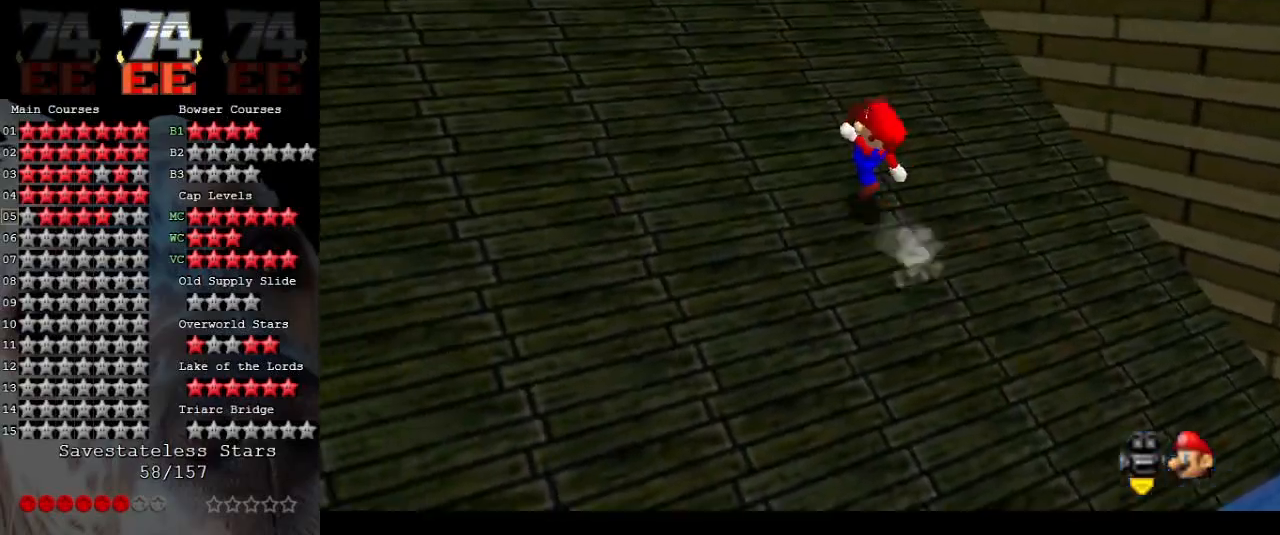
{"buttons": ["A", "B"], "left_stick": "up-left", "events": [[133, "B", "up"], [200, "B", "down"], [367, "B", "up"], [433, "B", "down"]]}
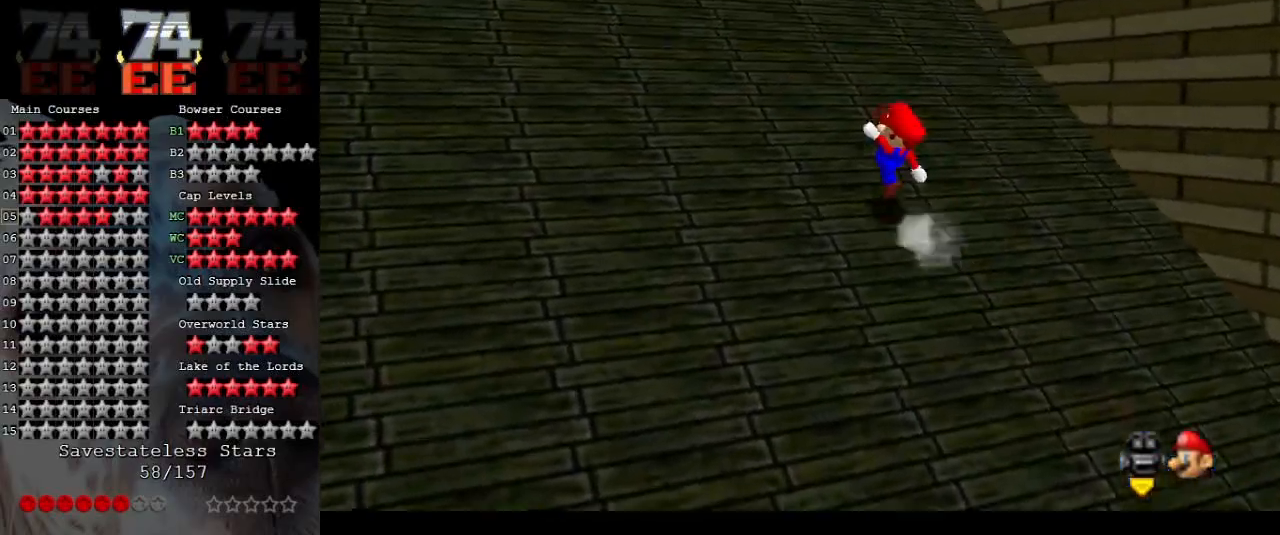
{"buttons": ["A", "B"], "left_stick": "up", "events": [[100, "B", "up"], [167, "B", "down"], [300, "B", "up"], [333, "left_stick", "up"], [400, "B", "down"]]}
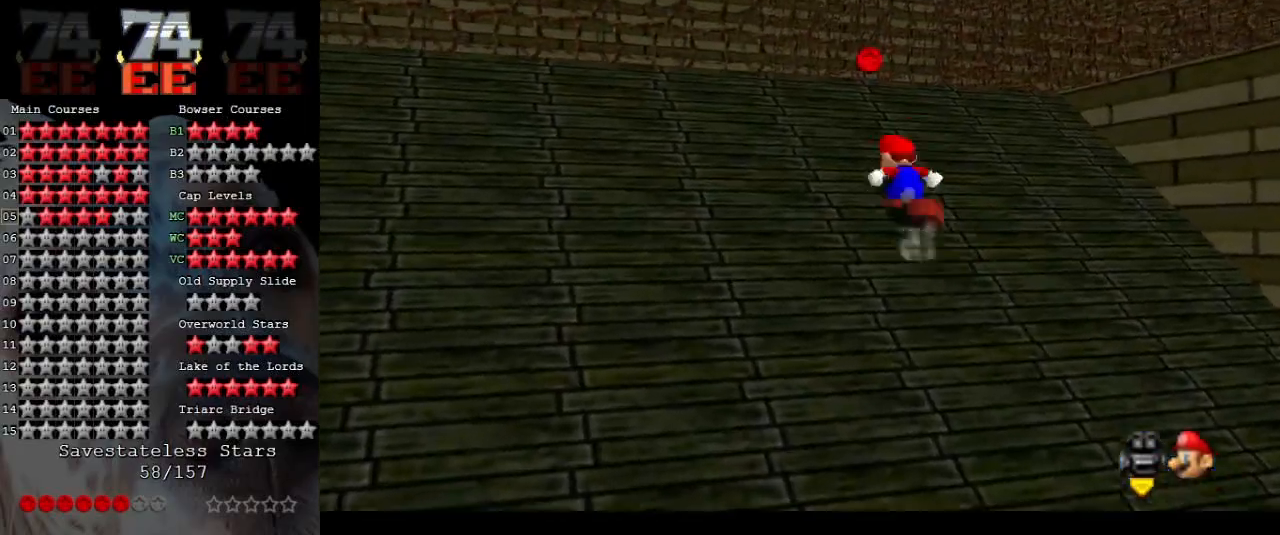
{"buttons": ["A"], "left_stick": "up", "events": [[33, "B", "up"], [100, "B", "down"], [233, "B", "up"], [333, "B", "down"], [433, "B", "up"]]}
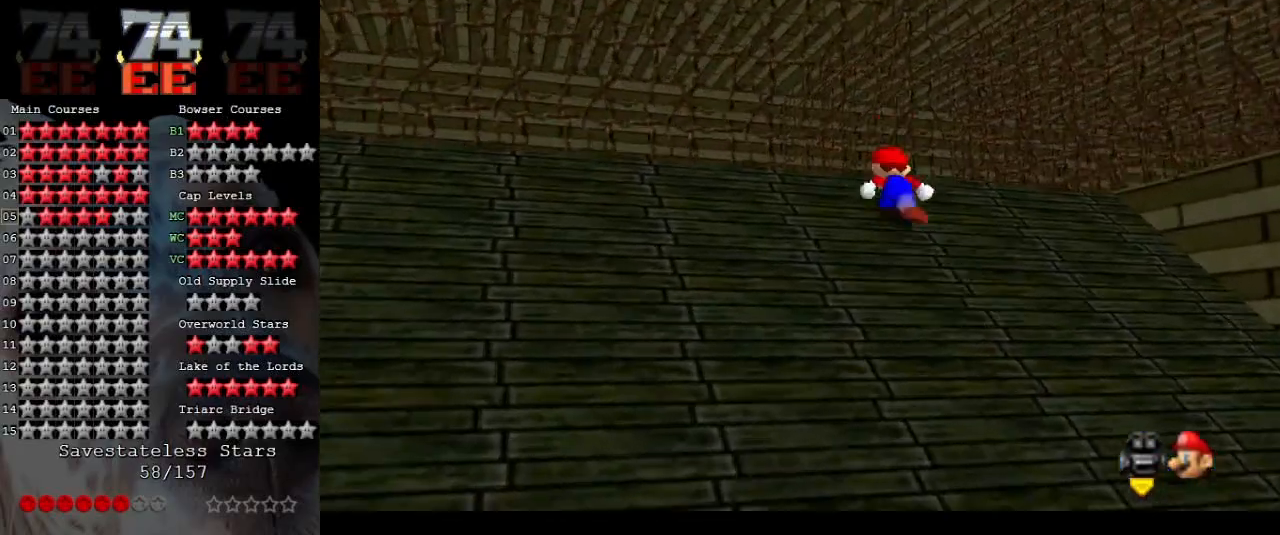
{"buttons": ["A", "B"], "left_stick": "up", "events": [[33, "B", "down"], [167, "B", "up"], [233, "B", "down"], [367, "B", "up"], [433, "B", "down"]]}
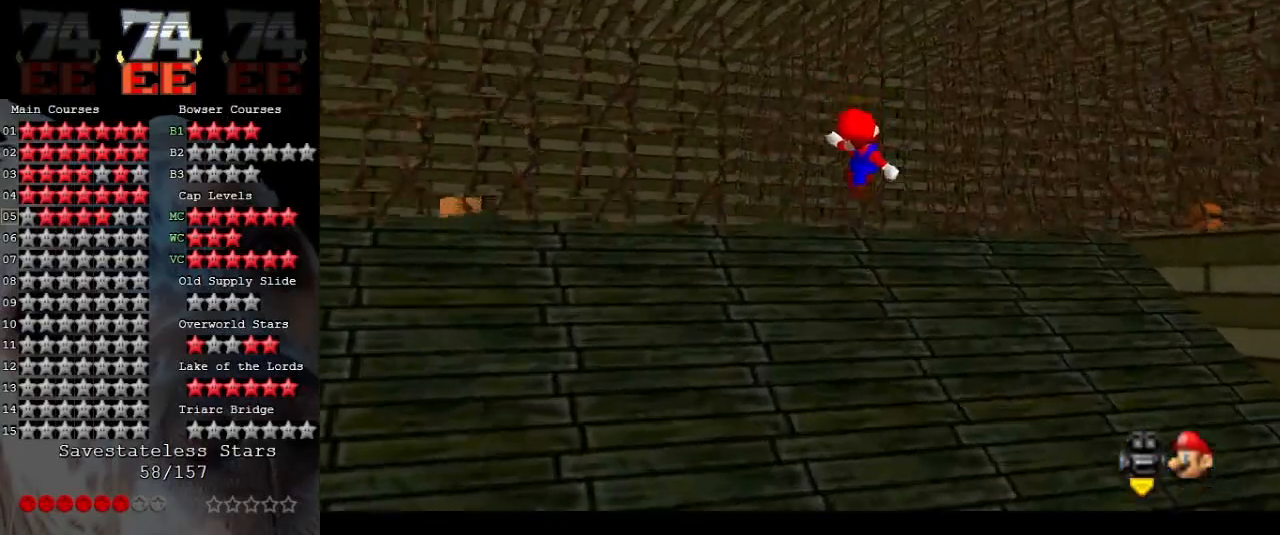
{"buttons": [], "left_stick": "center", "events": [[67, "B", "up"], [167, "B", "down"], [300, "B", "up"], [333, "left_stick", "center"], [367, "A", "up"]]}
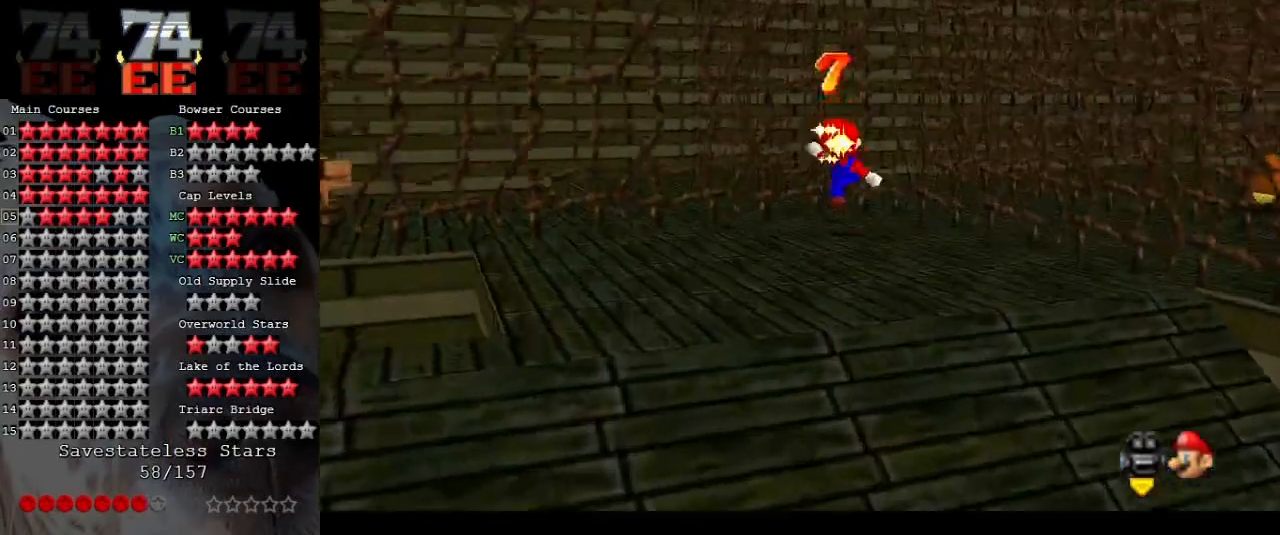
{"buttons": ["C_LEFT"], "left_stick": "down-right", "events": [[33, "left_stick", "down"], [233, "C_LEFT", "down"], [367, "C_LEFT", "up"], [367, "left_stick", "down-right"], [433, "C_LEFT", "down"]]}
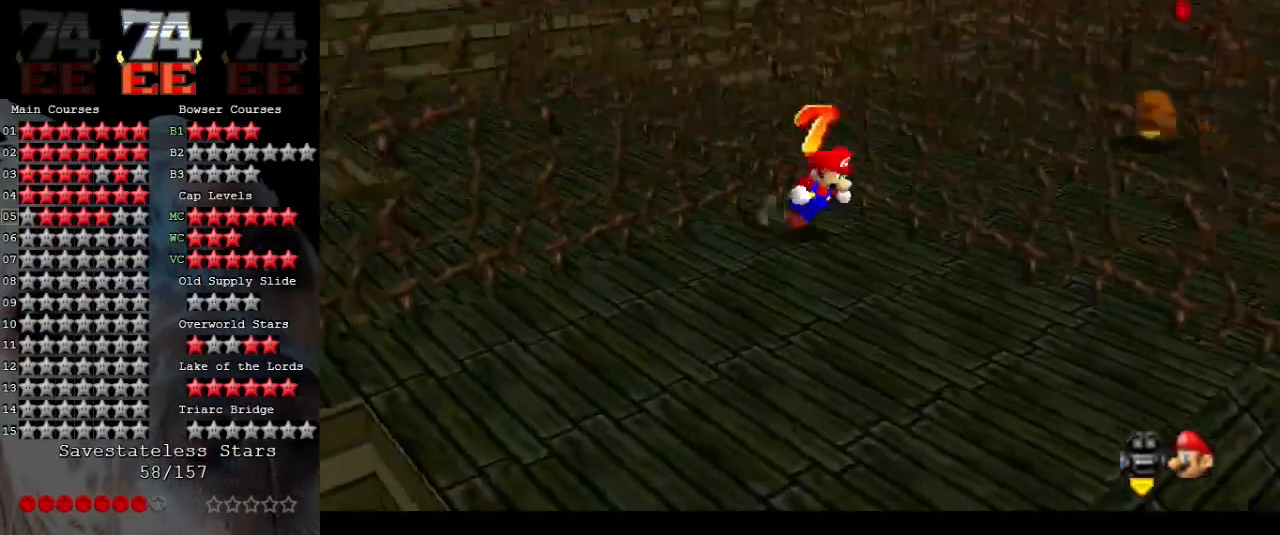
{"buttons": [], "left_stick": "center", "events": [[67, "C_LEFT", "up"], [133, "C_LEFT", "down"], [300, "C_LEFT", "up"], [333, "left_stick", "center"]]}
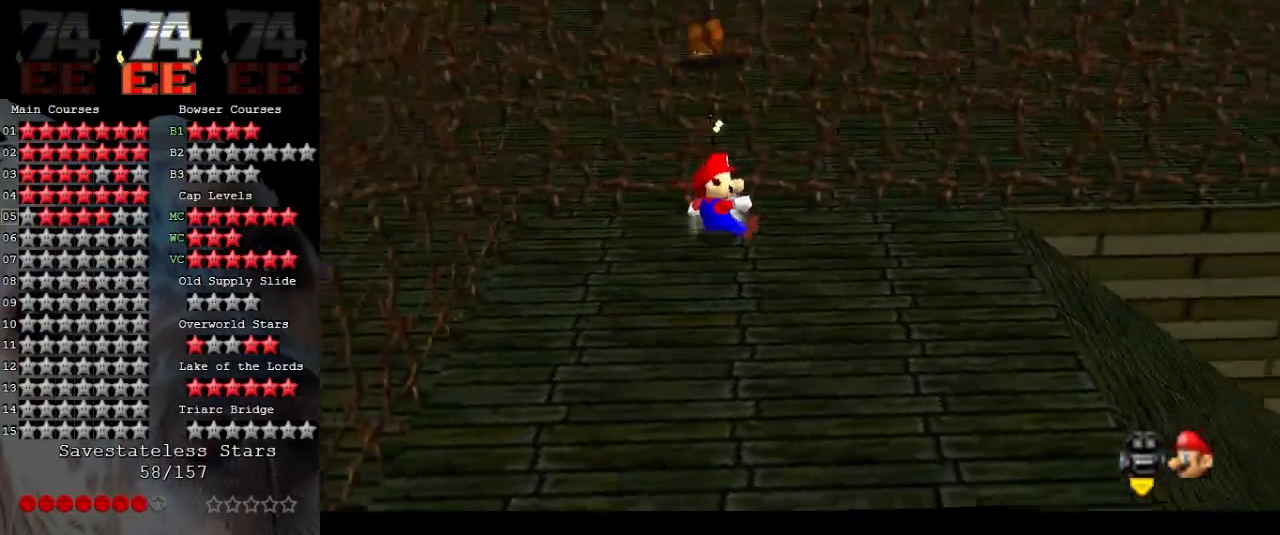
{"buttons": [], "left_stick": "up-left", "events": [[500, "left_stick", "up-left"]]}
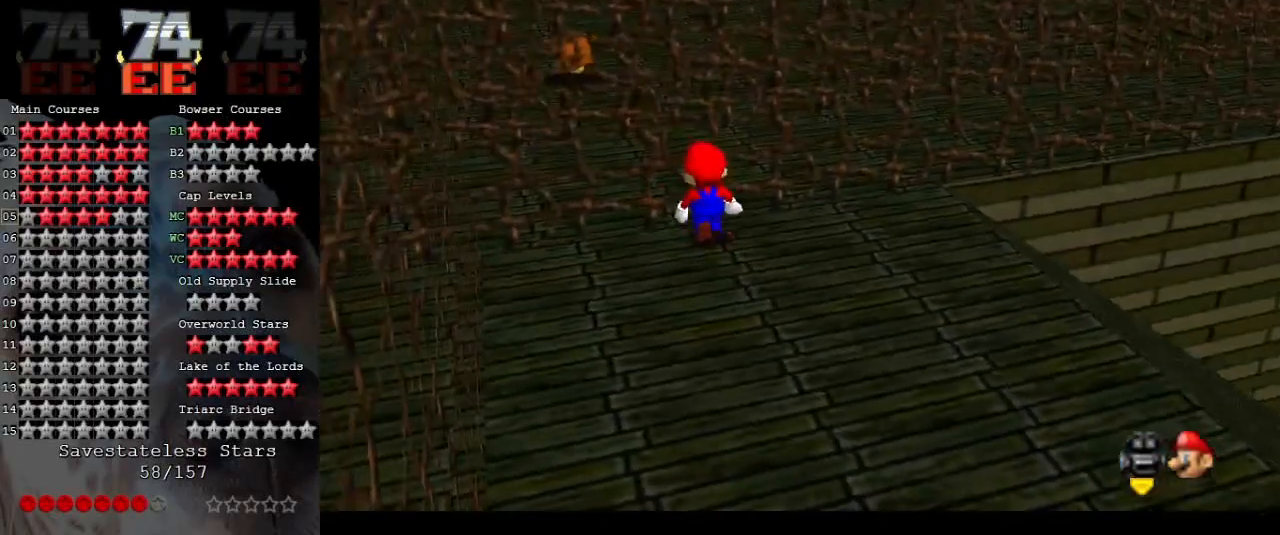
{"buttons": [], "left_stick": "center", "events": [[133, "C_UP", "down"], [133, "left_stick", "center"], [167, "C_DOWN", "down"], [167, "C_UP", "up"], [233, "C_DOWN", "up"], [233, "C_UP", "down"], [267, "C_UP", "up"]]}
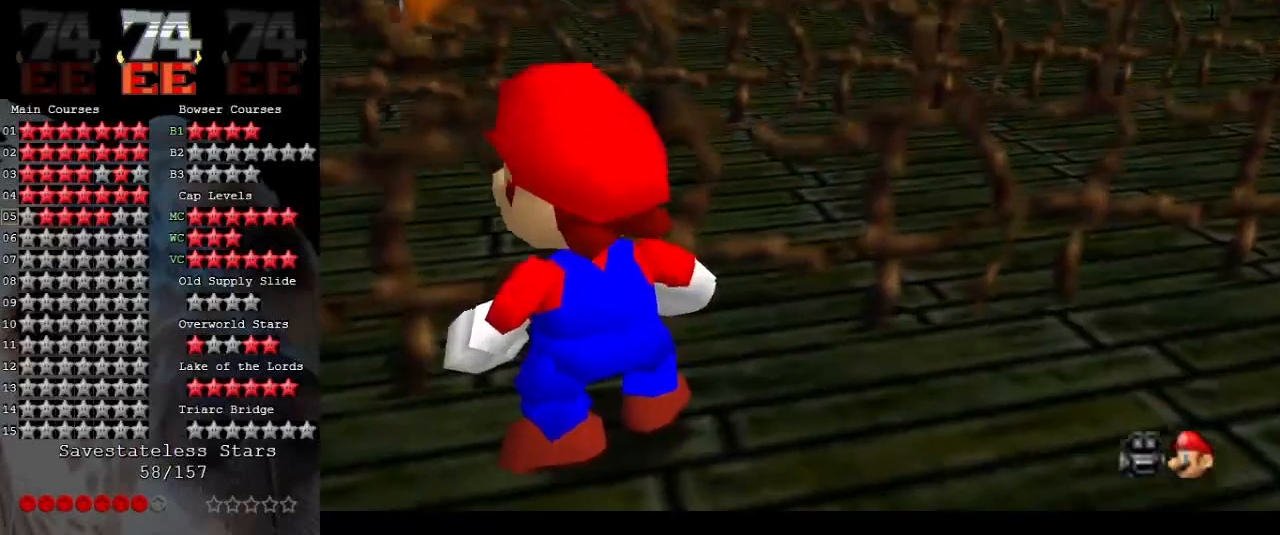
{"buttons": [], "left_stick": "center", "events": []}
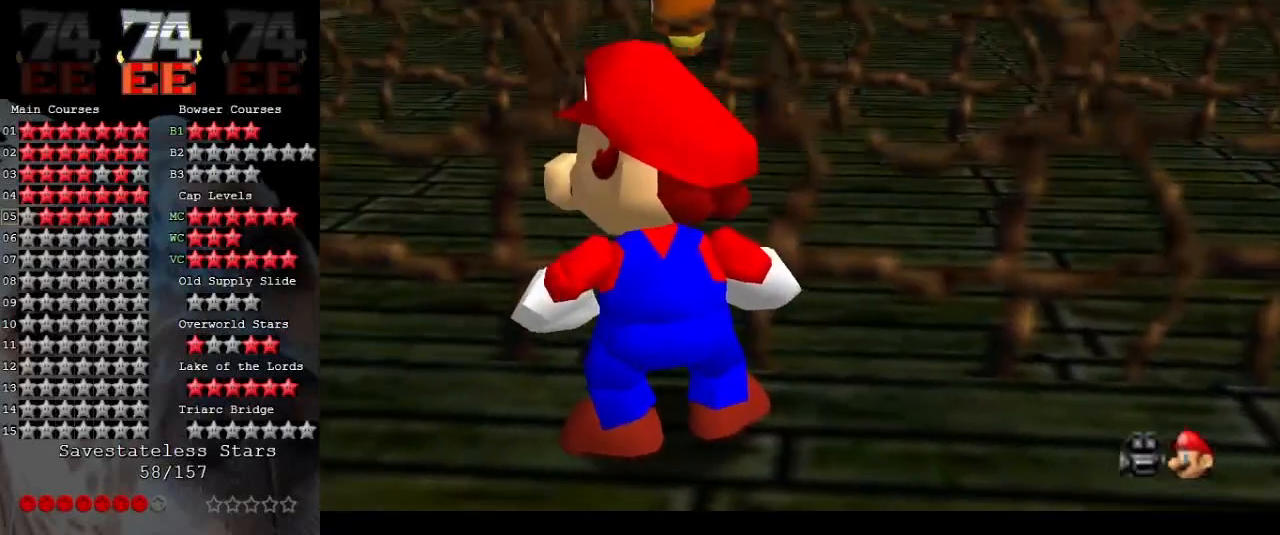
{"buttons": [], "left_stick": "center", "events": []}
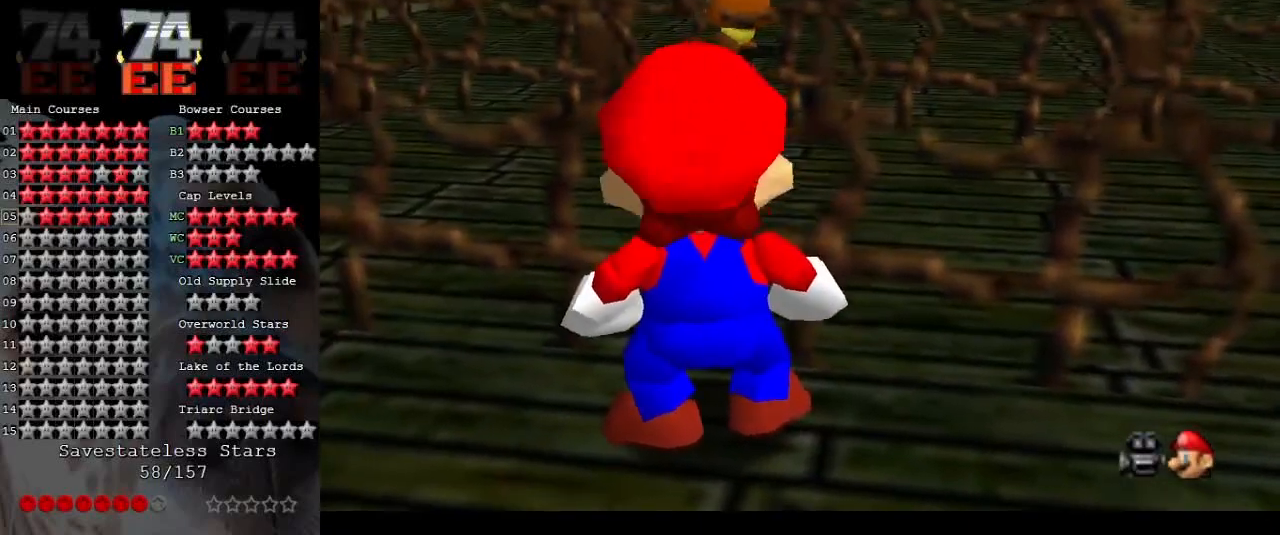
{"buttons": [], "left_stick": "center", "events": []}
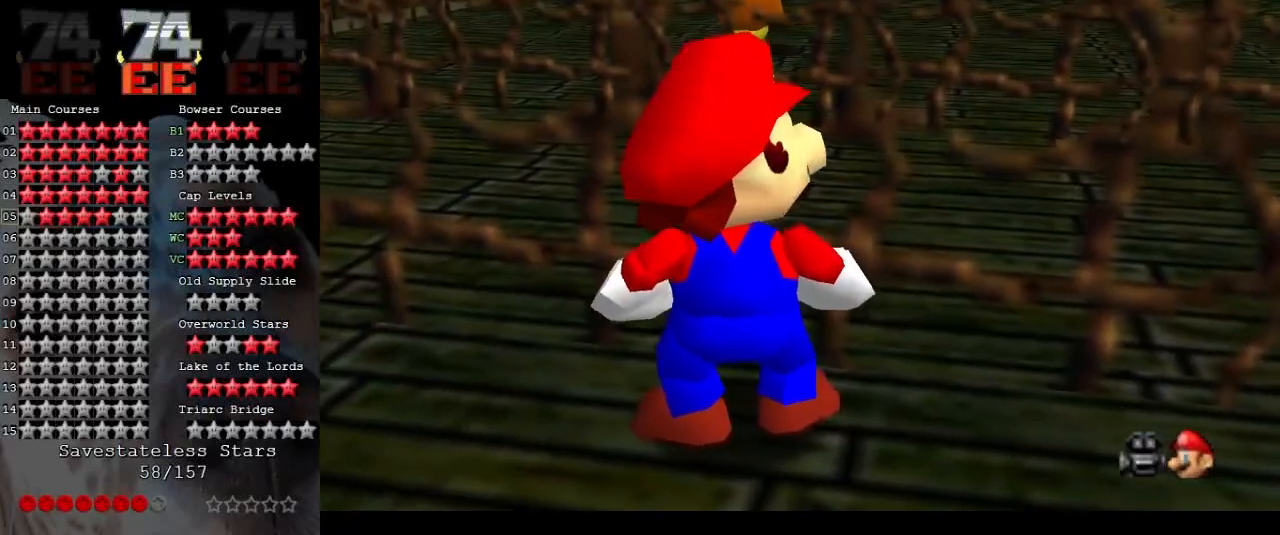
{"buttons": [], "left_stick": "center", "events": [[200, "C_DOWN", "down"], [333, "C_DOWN", "up"]]}
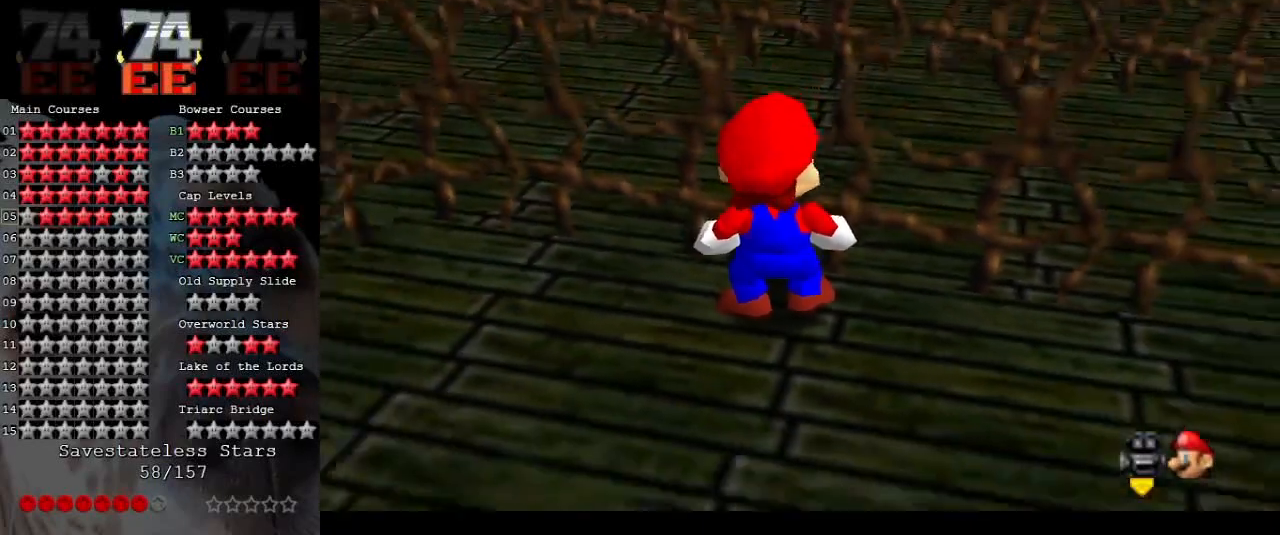
{"buttons": [], "left_stick": "down", "events": [[333, "left_stick", "down"]]}
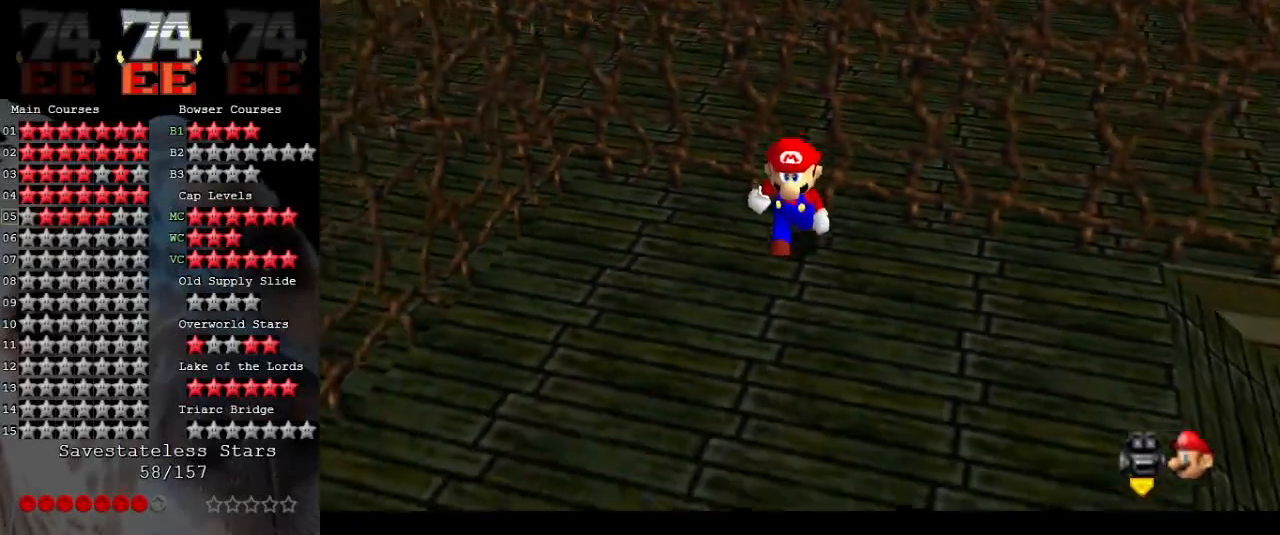
{"buttons": [], "left_stick": "down-right", "events": [[467, "left_stick", "down-right"]]}
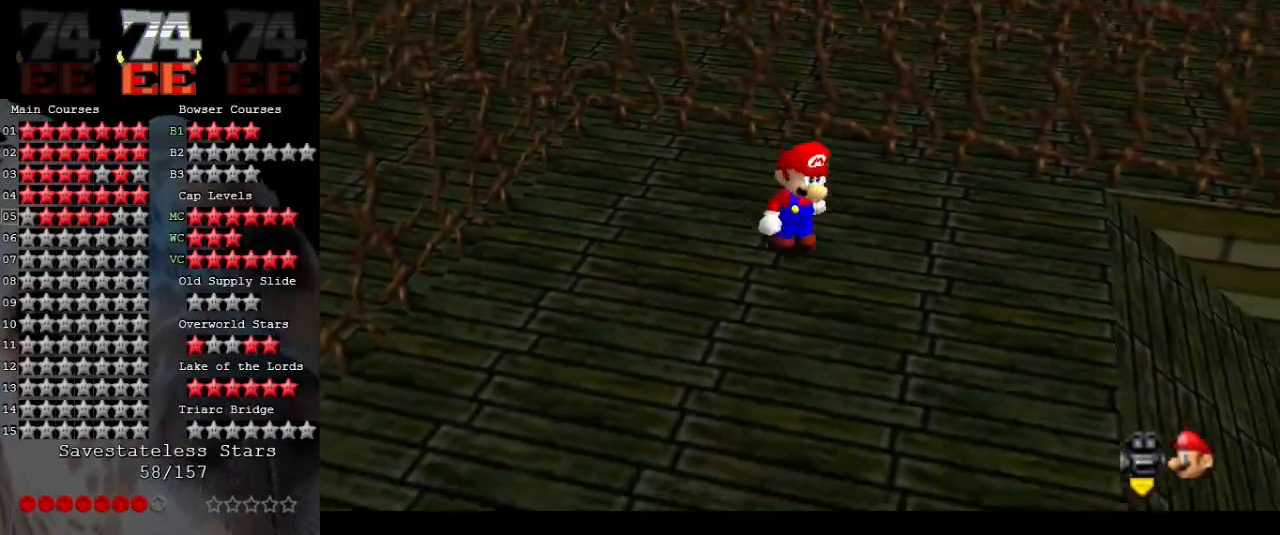
{"buttons": ["C_UP"], "left_stick": "center", "events": [[167, "left_stick", "center"], [500, "C_UP", "down"]]}
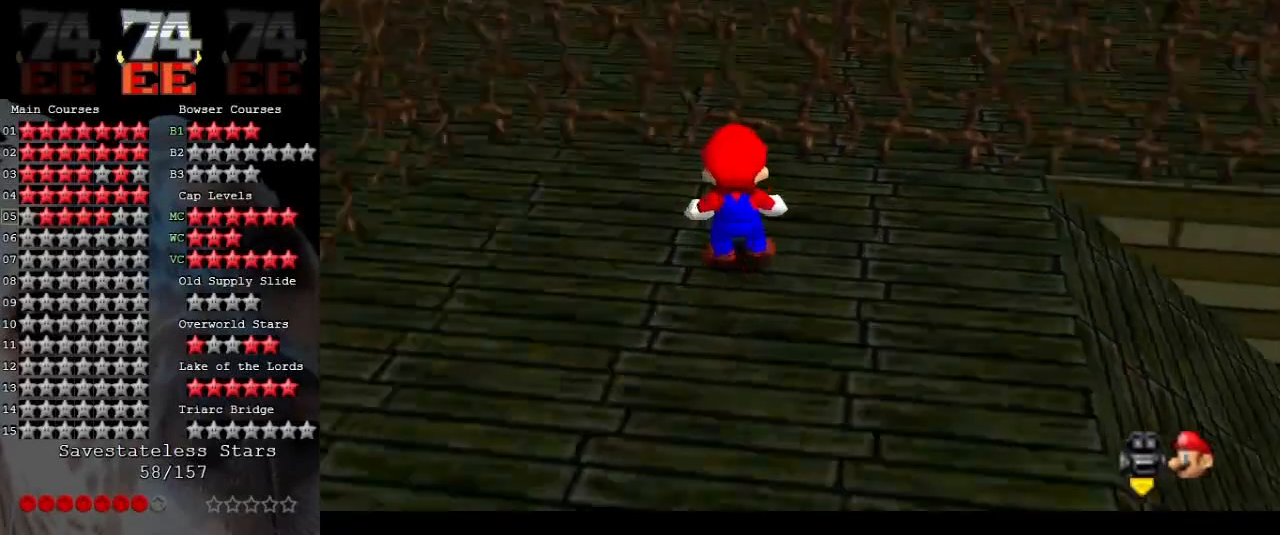
{"buttons": [], "left_stick": "center", "events": [[100, "C_UP", "up"]]}
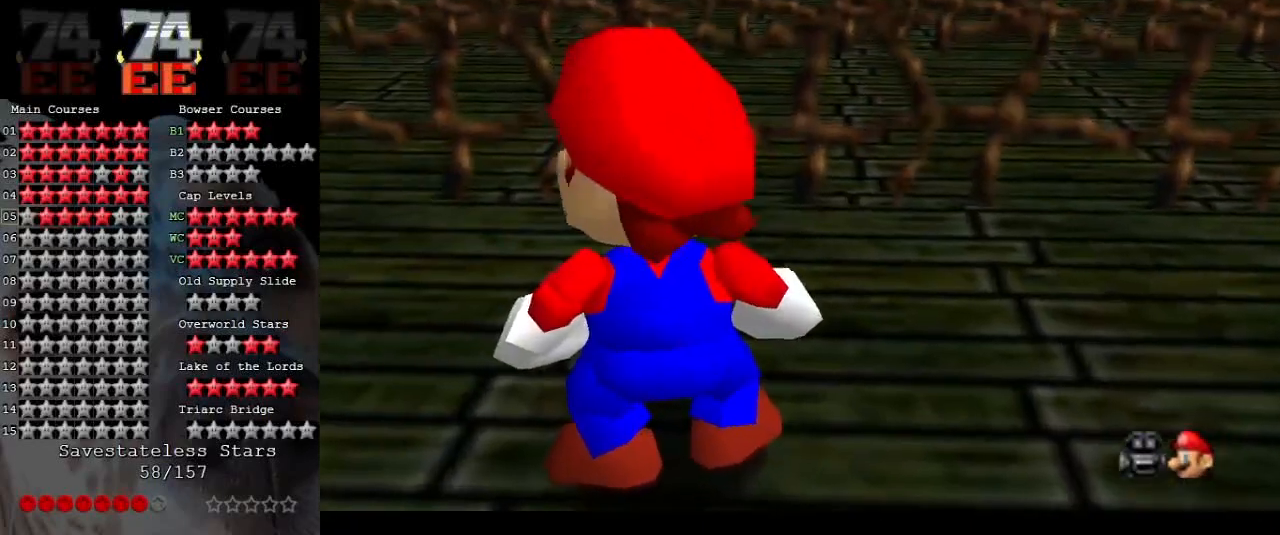
{"buttons": [], "left_stick": "center", "events": []}
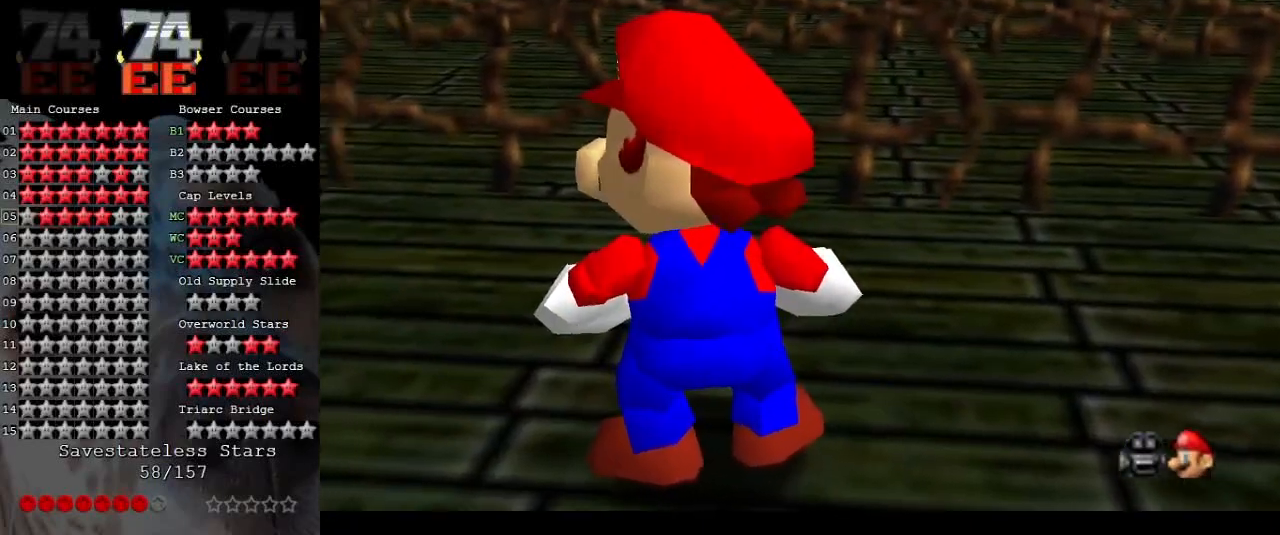
{"buttons": [], "left_stick": "center", "events": []}
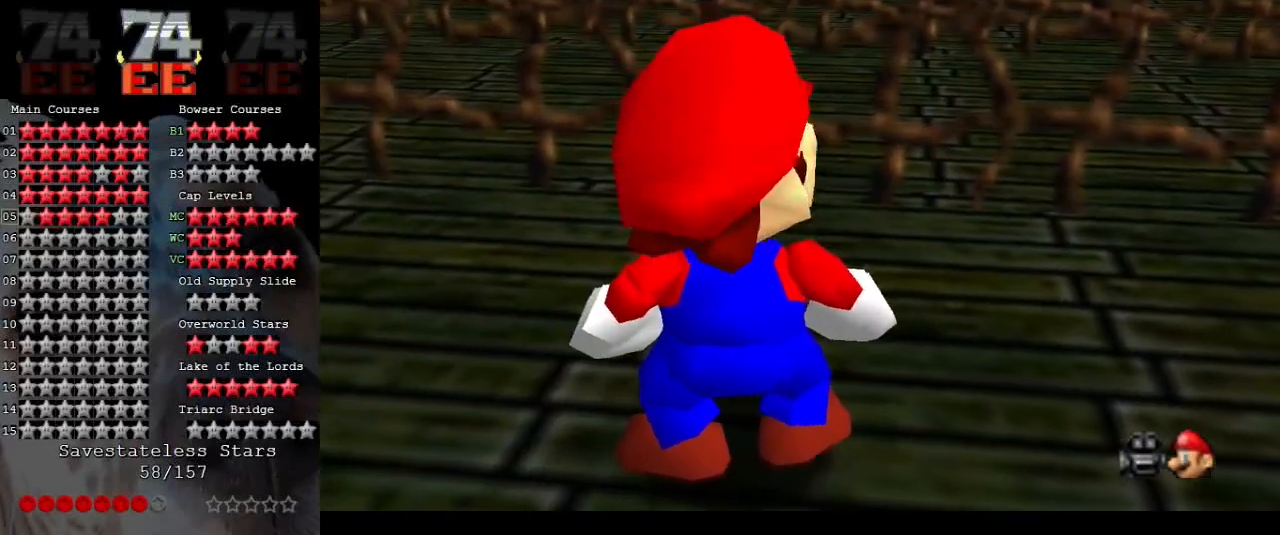
{"buttons": [], "left_stick": "center", "events": []}
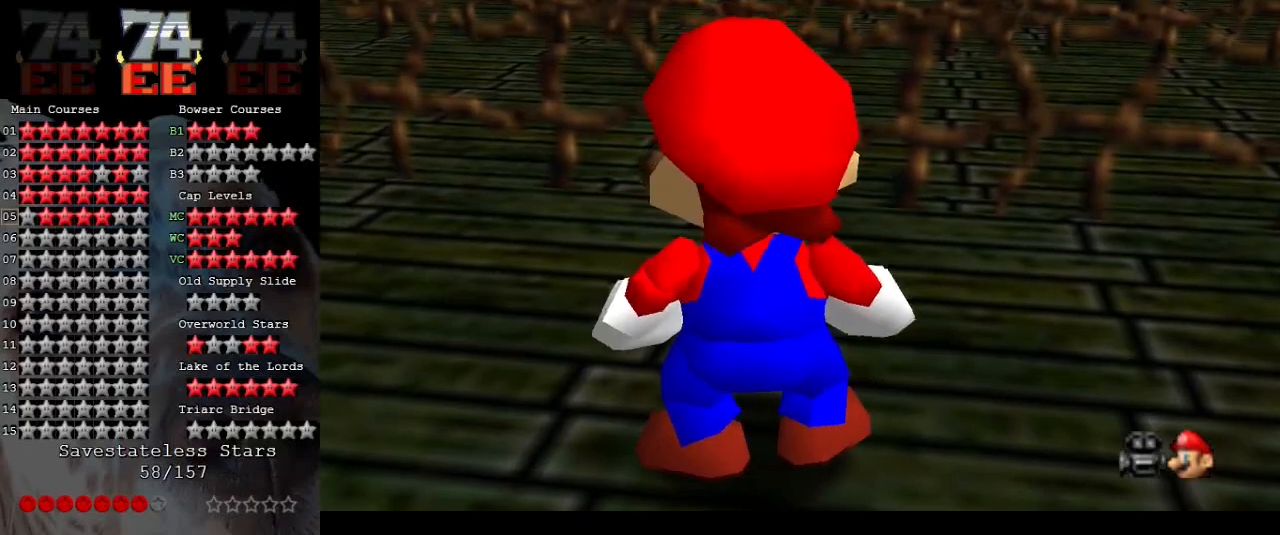
{"buttons": [], "left_stick": "center", "events": [[33, "A", "down"], [267, "left_stick", "right"], [467, "A", "up"], [500, "left_stick", "center"]]}
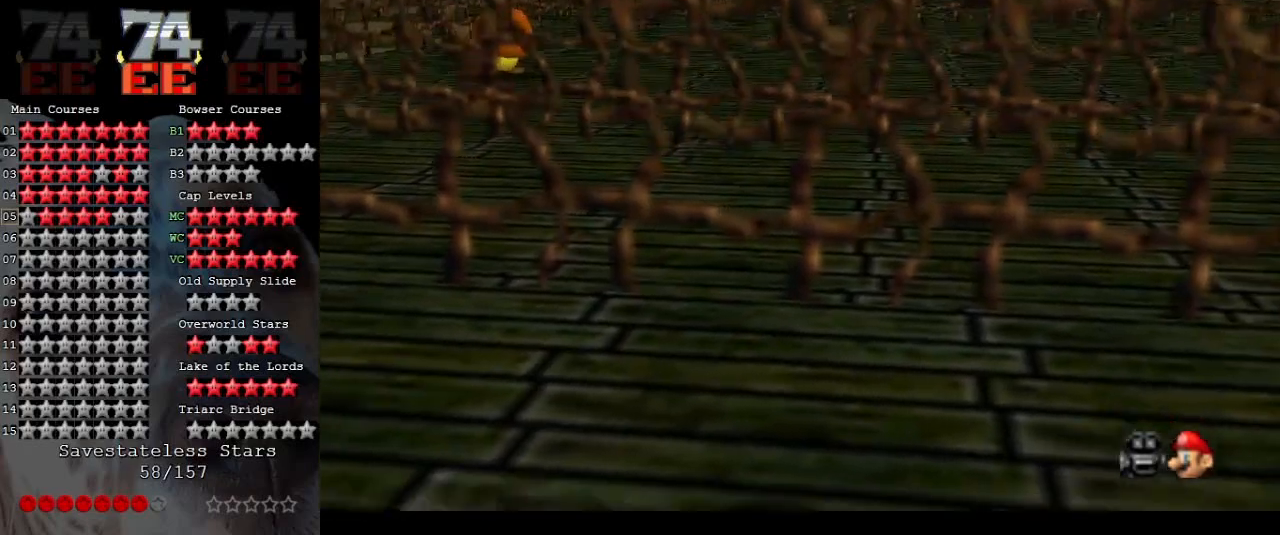
{"buttons": ["A"], "left_stick": "right", "events": [[367, "A", "down"], [500, "left_stick", "right"]]}